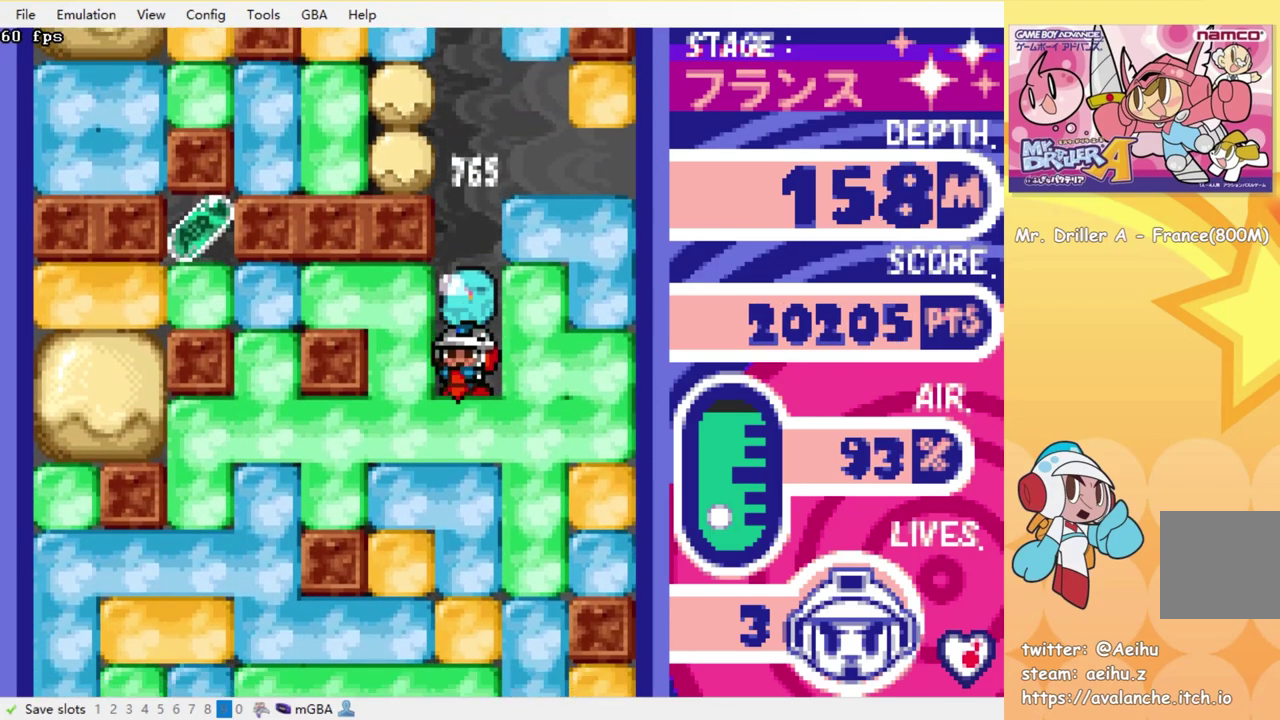
Gameplay with a controller (PlayStation layout); each line is a JSON object with the inputs held at the frame after it. "events" lists button and stick changes between this image and that frame as [ms after this image, input, new state], when the widget could be followed in between. Not read: L3 R3 left_stick right_stick.
{"buttons": ["DPAD_RIGHT"], "events": [[33, "SQUARE", "down"], [133, "SQUARE", "up"], [200, "SQUARE", "down"], [250, "DPAD_DOWN", "up"], [250, "SQUARE", "up"], [283, "DPAD_RIGHT", "down"]]}
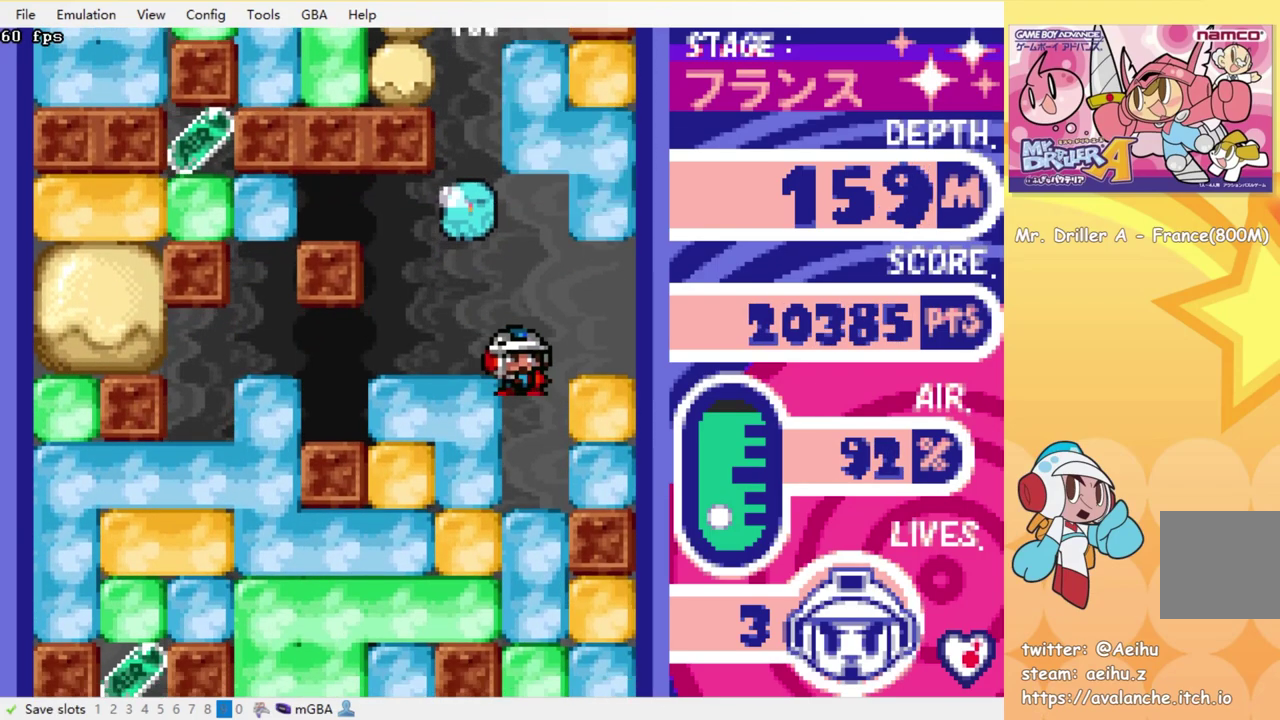
{"buttons": ["SQUARE", "DPAD_DOWN"], "events": [[16, "DPAD_DOWN", "down"], [33, "DPAD_RIGHT", "up"], [150, "SQUARE", "down"], [216, "SQUARE", "up"], [300, "SQUARE", "down"], [383, "SQUARE", "up"], [466, "SQUARE", "down"]]}
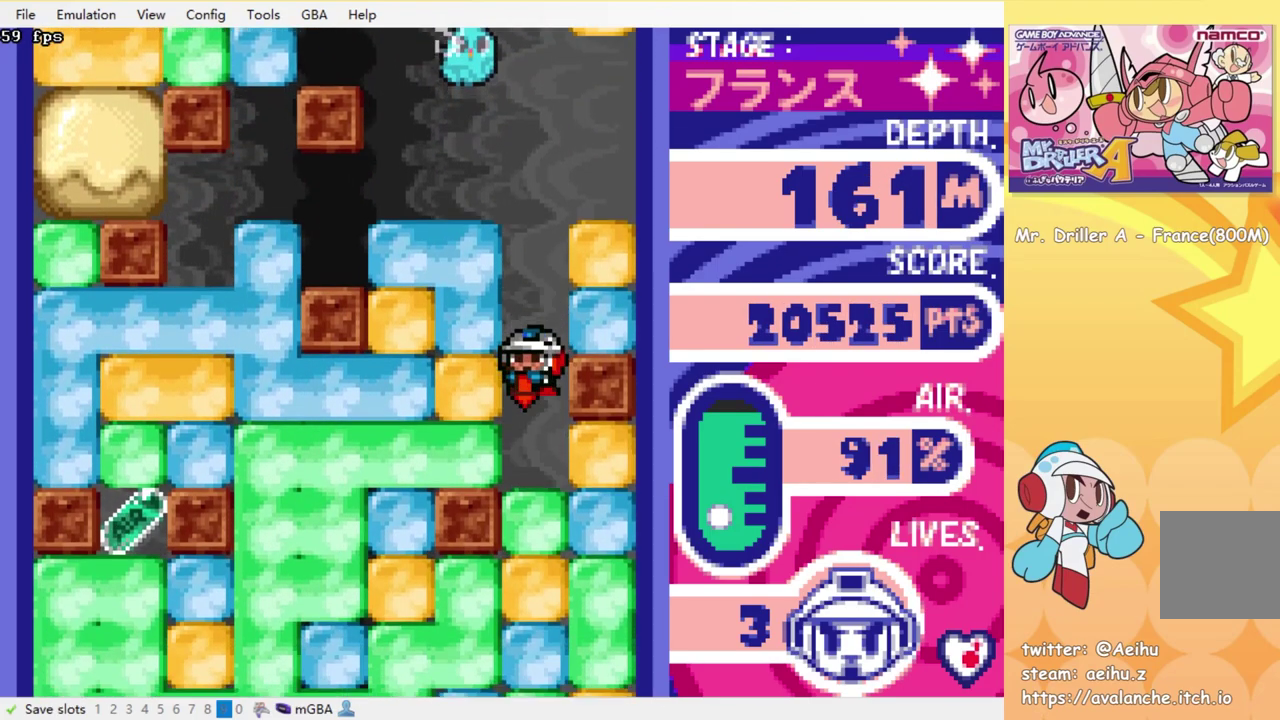
{"buttons": ["SQUARE", "DPAD_DOWN"], "events": [[66, "SQUARE", "up"], [116, "SQUARE", "down"], [200, "SQUARE", "up"], [266, "SQUARE", "down"], [350, "SQUARE", "up"], [433, "SQUARE", "down"]]}
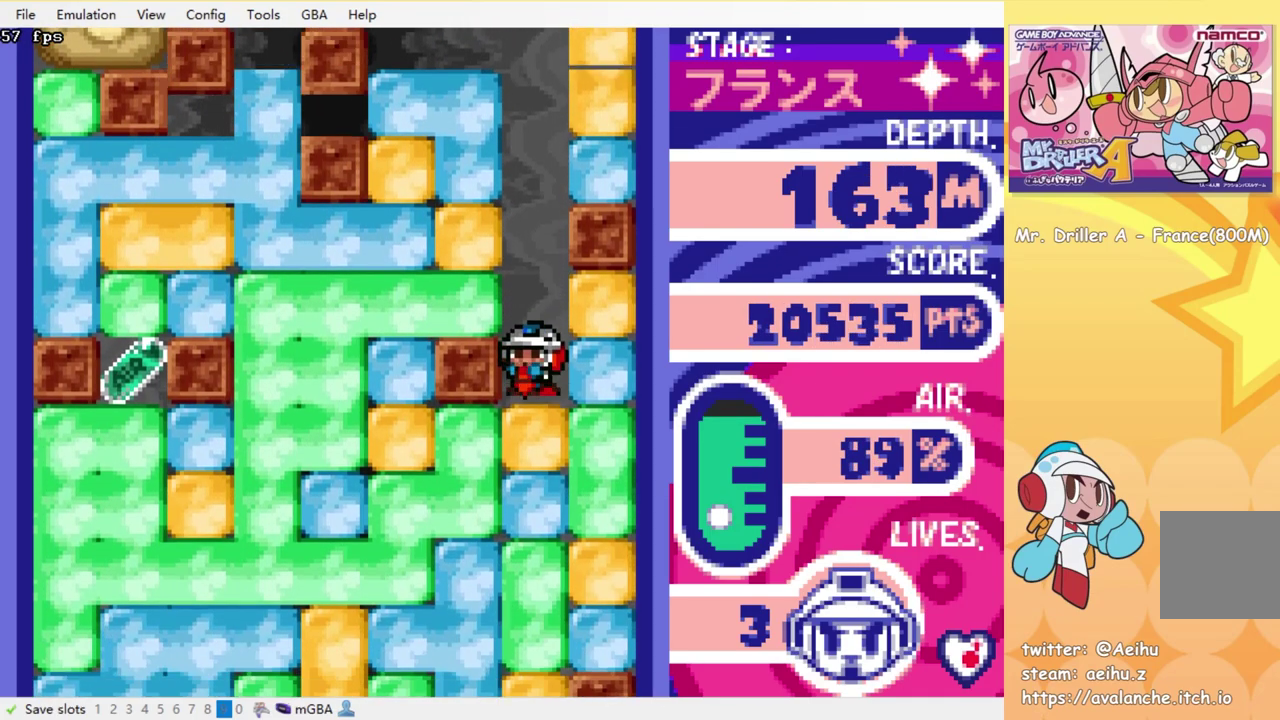
{"buttons": ["DPAD_LEFT"], "events": [[33, "SQUARE", "up"], [100, "SQUARE", "down"], [216, "SQUARE", "up"], [250, "DPAD_DOWN", "up"], [350, "DPAD_LEFT", "down"], [383, "SQUARE", "down"], [483, "SQUARE", "up"]]}
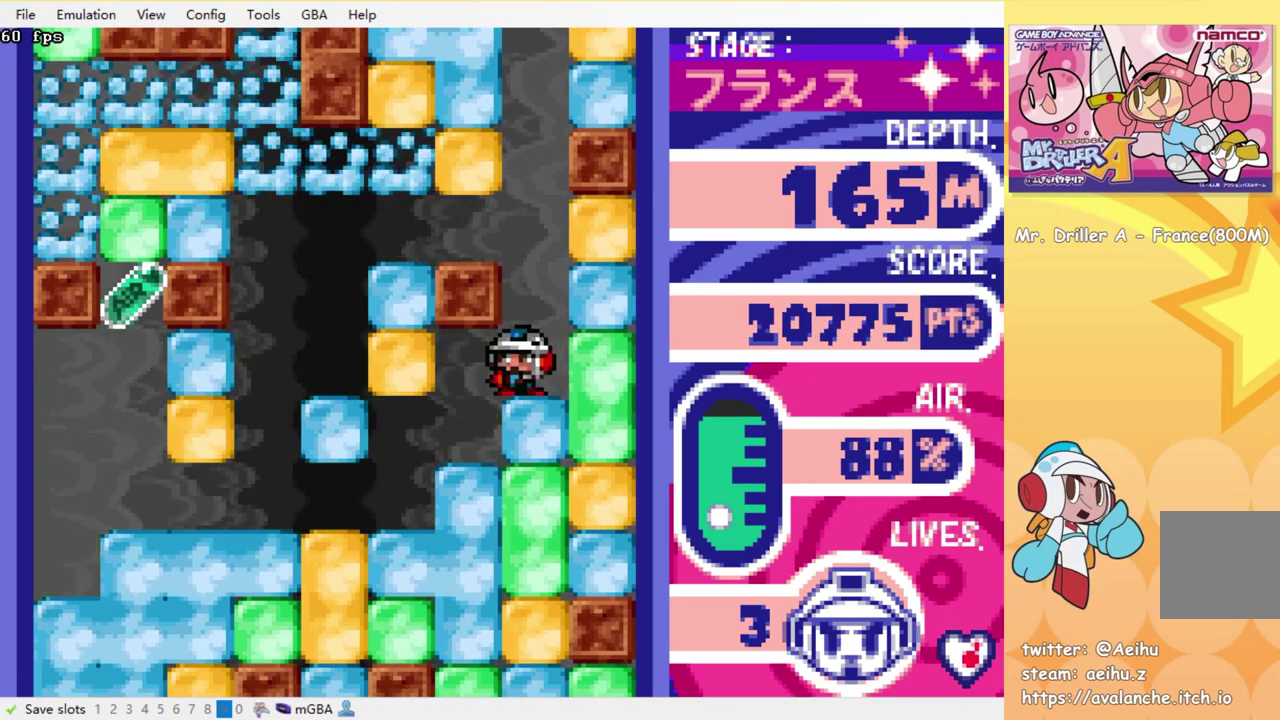
{"buttons": ["DPAD_DOWN"], "events": [[150, "DPAD_DOWN", "down"], [150, "DPAD_LEFT", "up"], [233, "SQUARE", "down"], [333, "SQUARE", "up"], [416, "SQUARE", "down"], [500, "SQUARE", "up"]]}
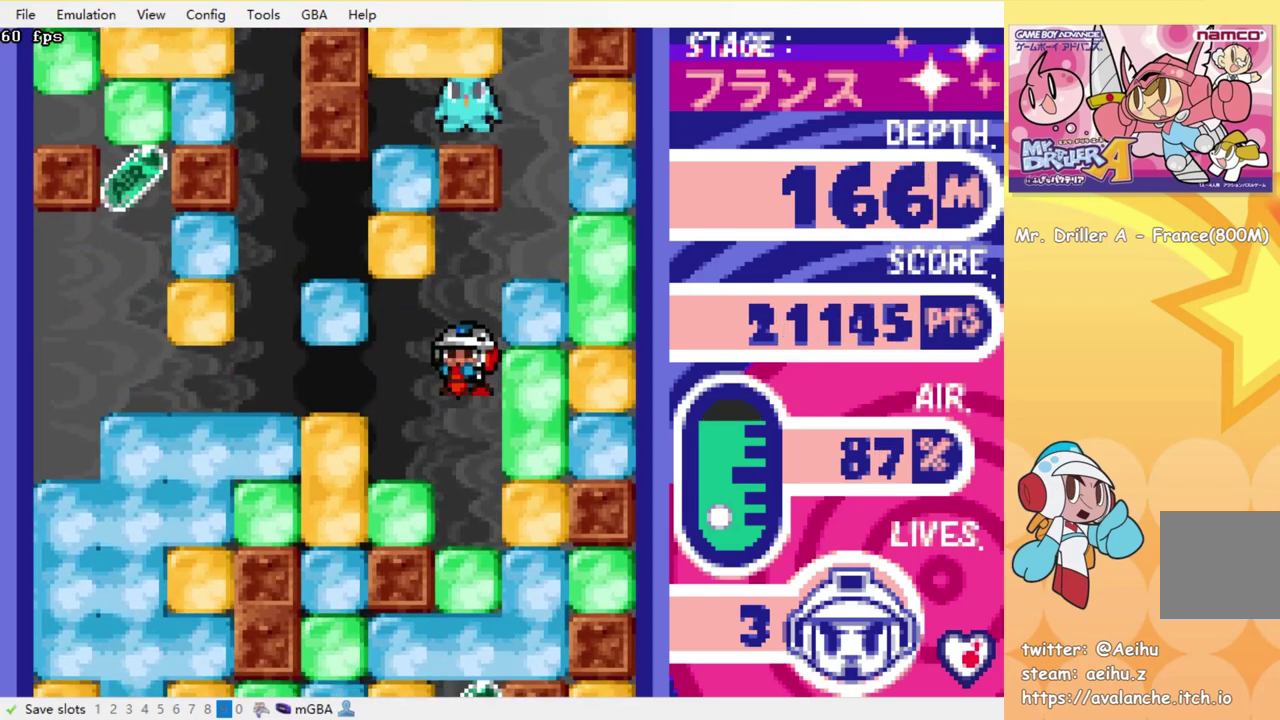
{"buttons": ["DPAD_DOWN"], "events": [[66, "SQUARE", "down"], [150, "SQUARE", "up"], [233, "SQUARE", "down"], [300, "SQUARE", "up"], [383, "SQUARE", "down"], [466, "SQUARE", "up"]]}
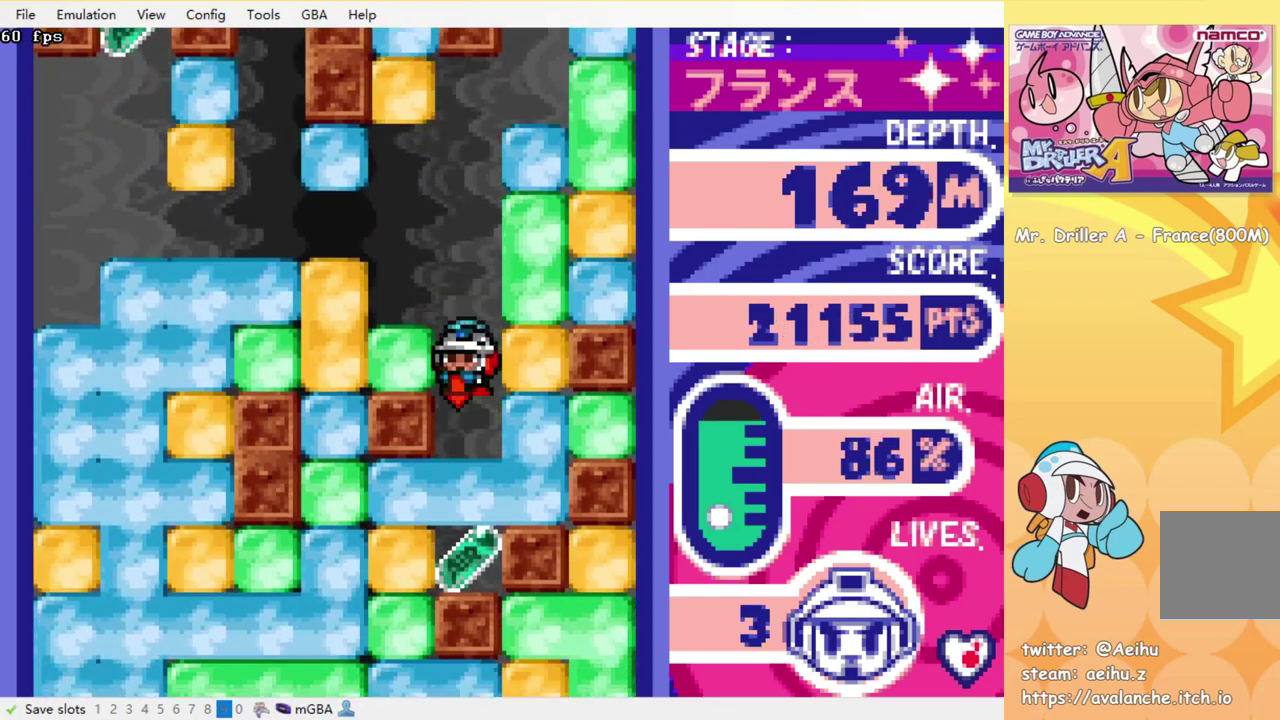
{"buttons": ["DPAD_DOWN"], "events": [[50, "SQUARE", "down"], [133, "SQUARE", "up"], [200, "SQUARE", "down"], [300, "SQUARE", "up"], [366, "SQUARE", "down"], [450, "SQUARE", "up"]]}
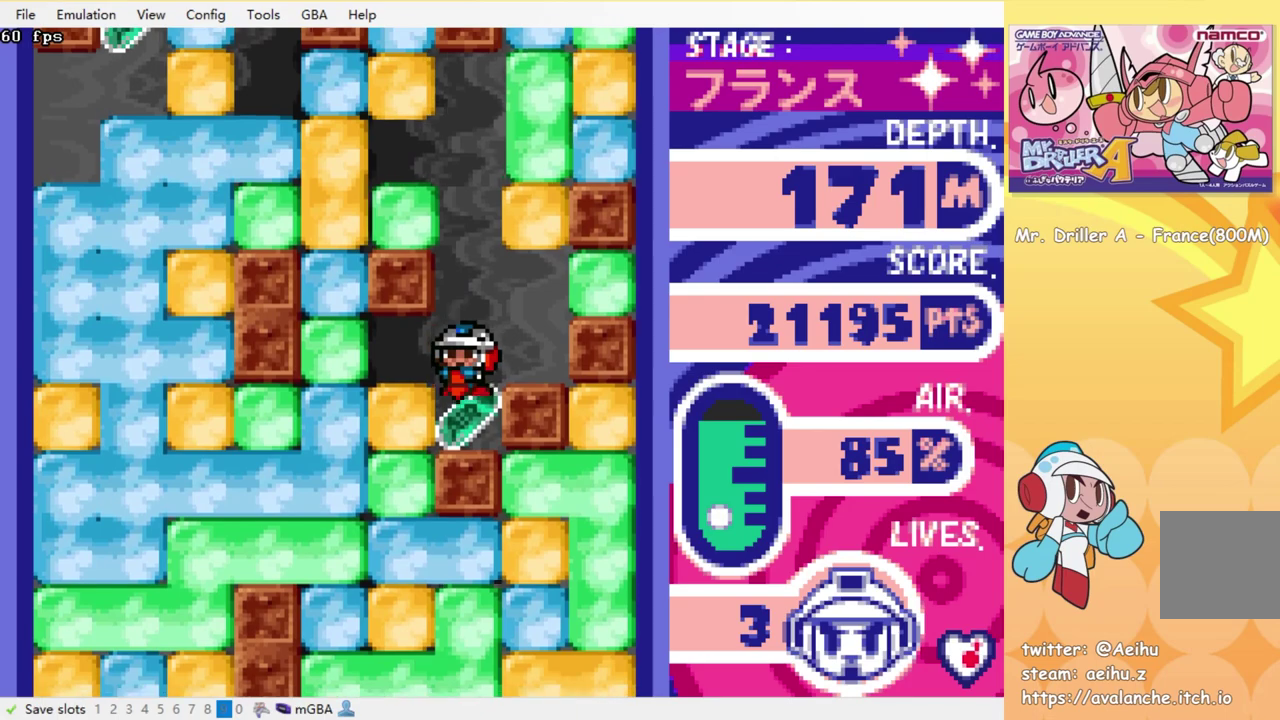
{"buttons": ["SQUARE", "DPAD_DOWN"], "events": [[50, "DPAD_DOWN", "up"], [116, "DPAD_LEFT", "down"], [183, "SQUARE", "down"], [266, "SQUARE", "up"], [433, "DPAD_DOWN", "down"], [433, "DPAD_LEFT", "up"], [483, "SQUARE", "down"]]}
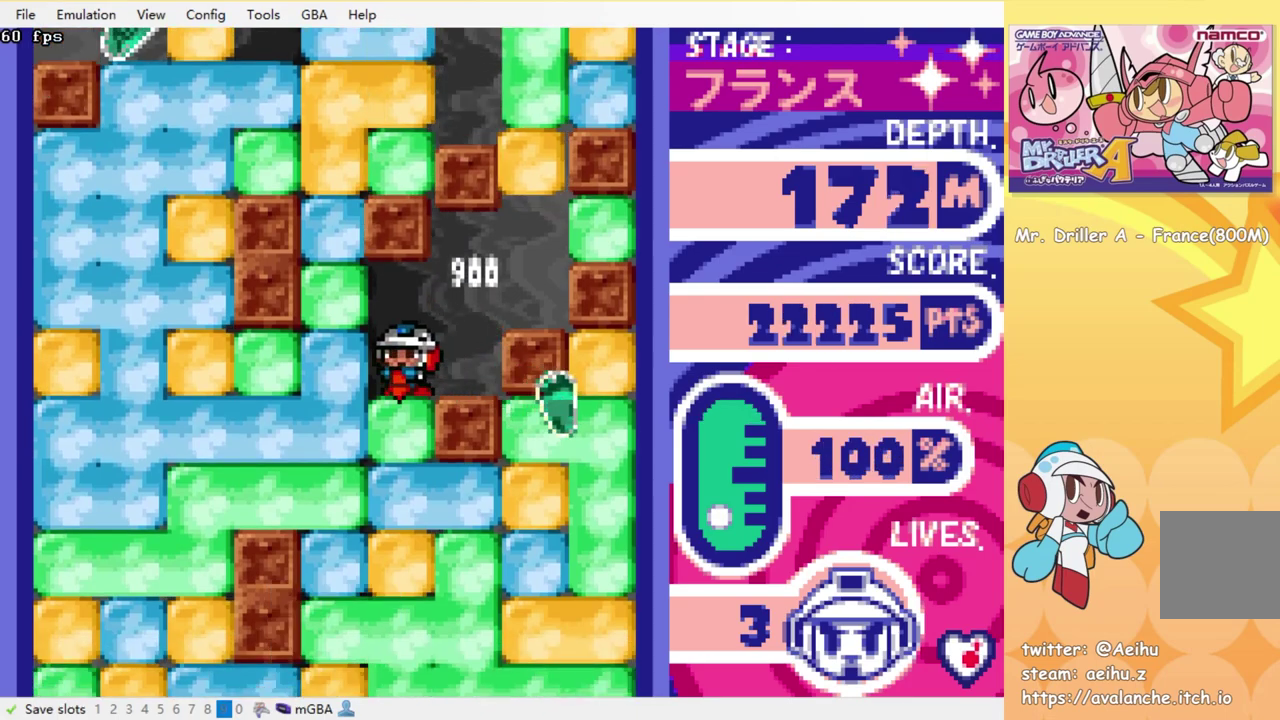
{"buttons": ["DPAD_DOWN"], "events": [[50, "SQUARE", "up"], [150, "SQUARE", "down"], [216, "SQUARE", "up"], [300, "SQUARE", "down"], [383, "SQUARE", "up"]]}
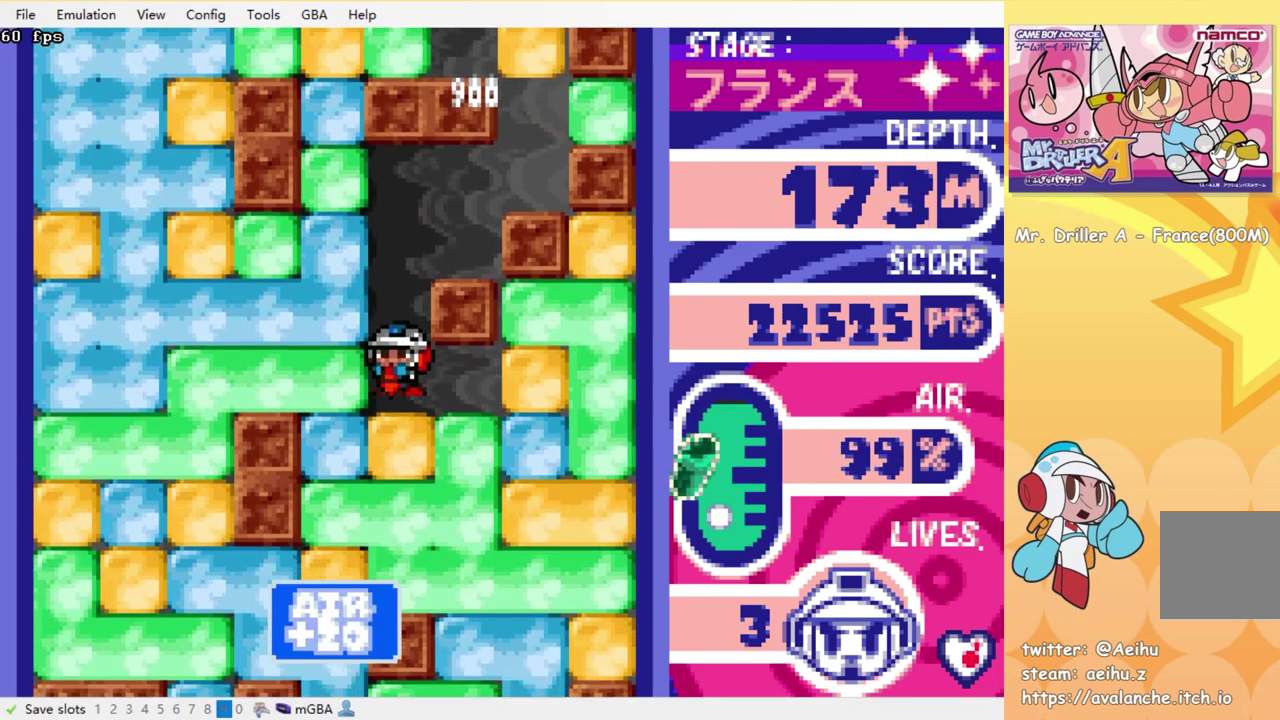
{"buttons": ["DPAD_DOWN"], "events": [[33, "DPAD_DOWN", "up"], [33, "DPAD_RIGHT", "down"], [216, "DPAD_DOWN", "down"], [233, "DPAD_RIGHT", "up"], [266, "SQUARE", "down"], [350, "SQUARE", "up"], [400, "SQUARE", "down"], [500, "SQUARE", "up"]]}
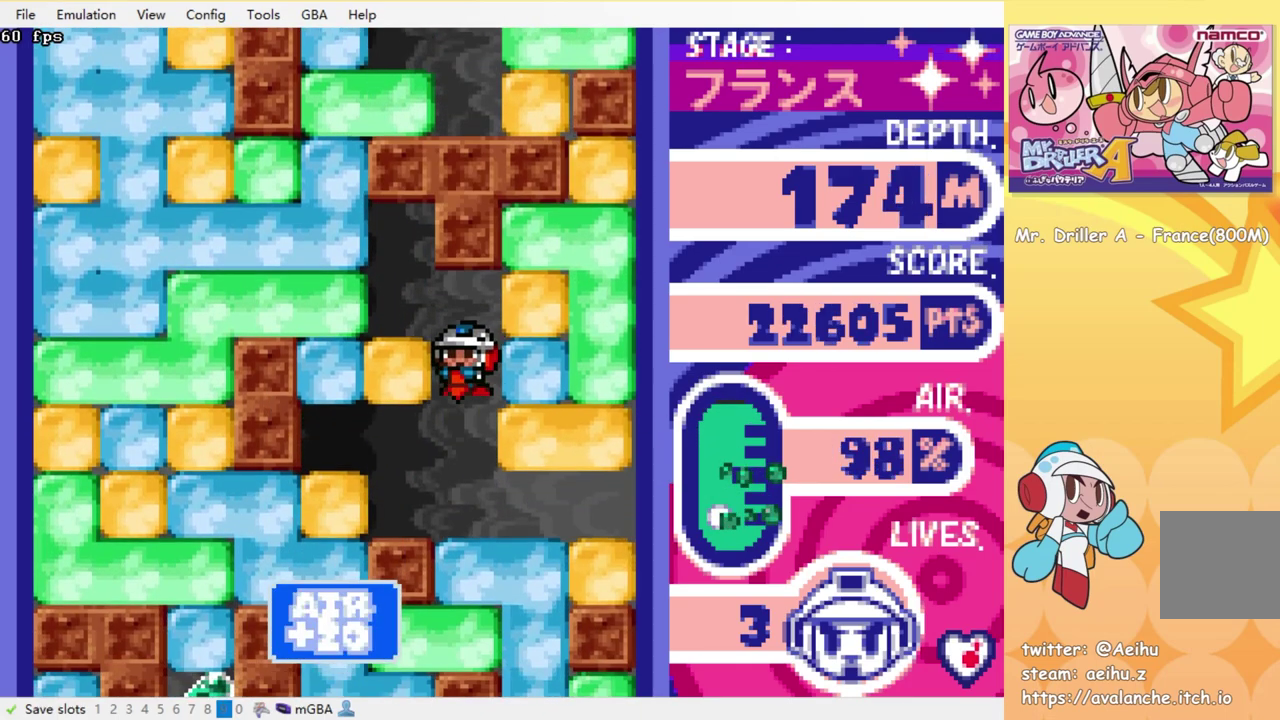
{"buttons": ["DPAD_DOWN"], "events": [[100, "SQUARE", "down"], [166, "SQUARE", "up"], [266, "SQUARE", "down"], [333, "SQUARE", "up"], [416, "SQUARE", "down"], [500, "SQUARE", "up"]]}
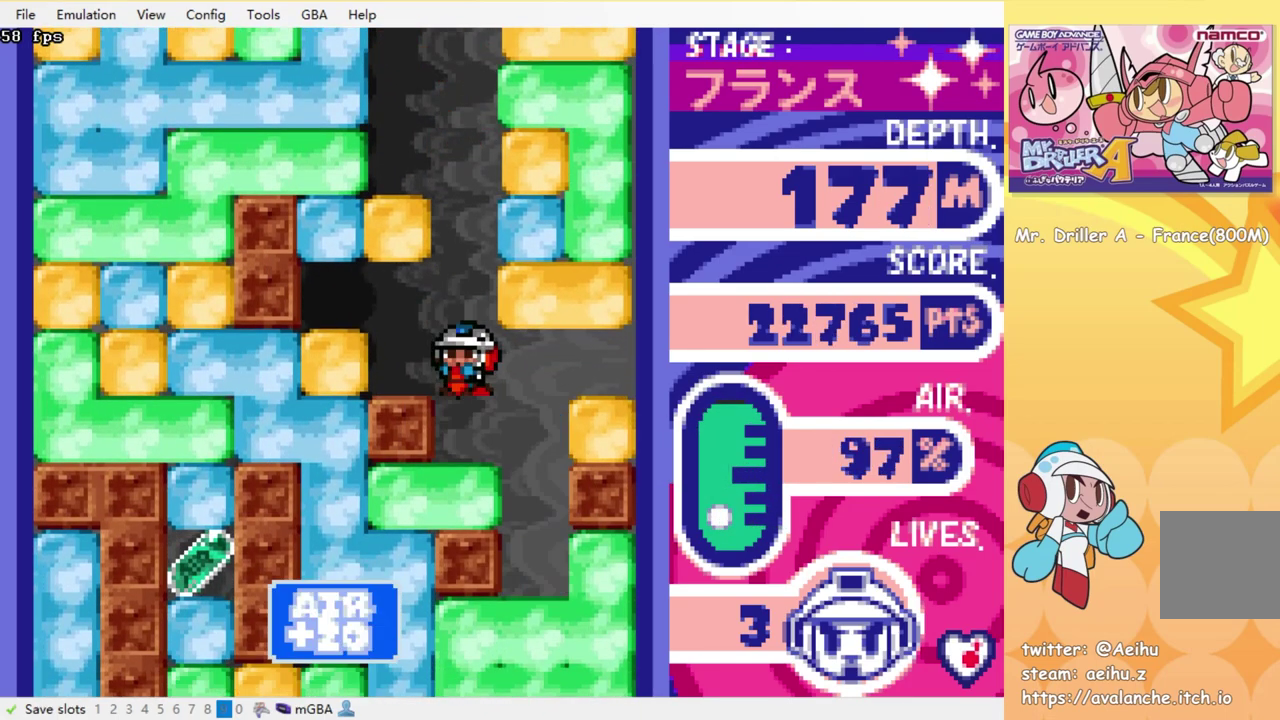
{"buttons": ["DPAD_LEFT"], "events": [[83, "SQUARE", "down"], [166, "SQUARE", "up"], [233, "SQUARE", "down"], [350, "DPAD_DOWN", "up"], [350, "SQUARE", "up"], [450, "DPAD_LEFT", "down"]]}
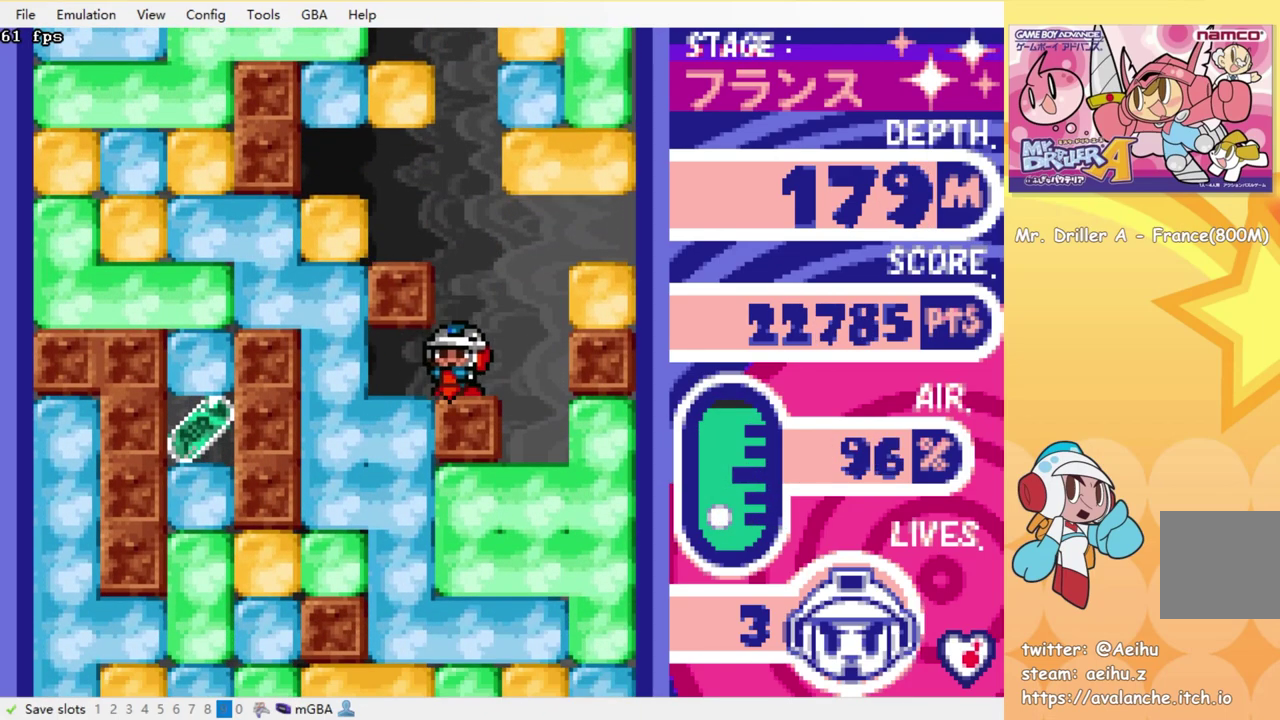
{"buttons": ["DPAD_DOWN"], "events": [[150, "DPAD_DOWN", "down"], [150, "DPAD_LEFT", "up"], [183, "SQUARE", "down"], [266, "SQUARE", "up"], [350, "SQUARE", "down"], [433, "SQUARE", "up"]]}
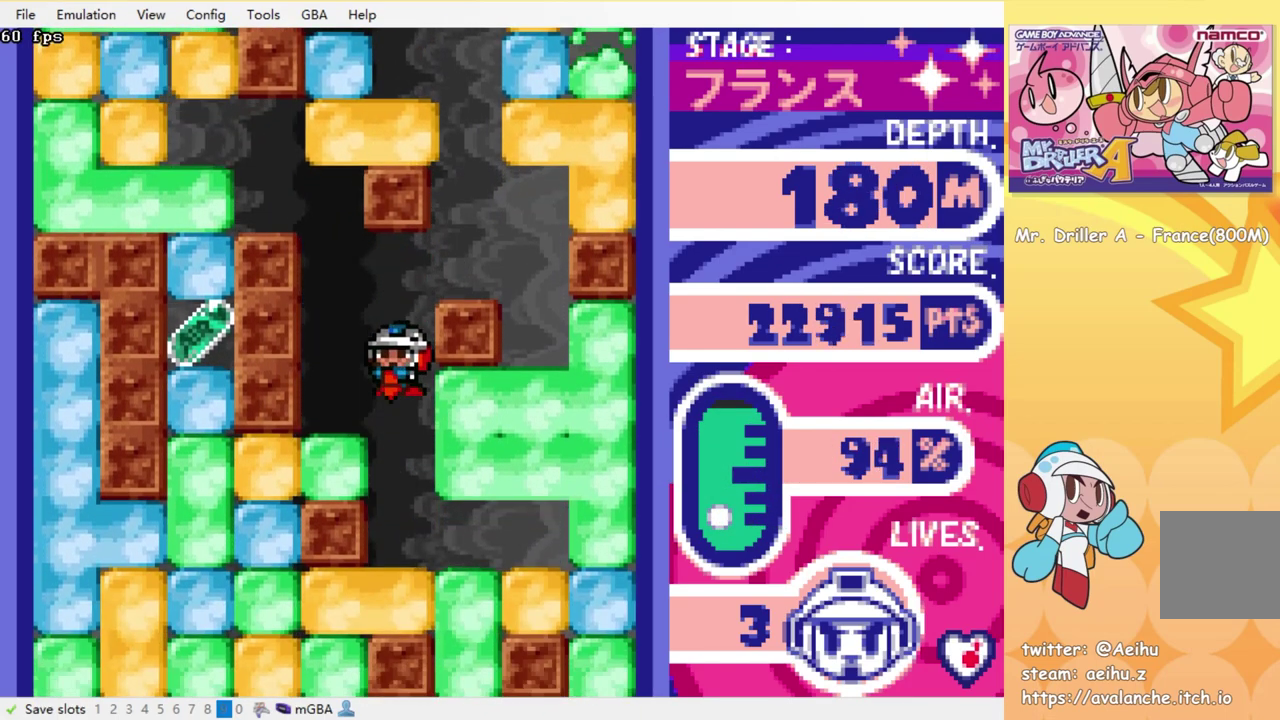
{"buttons": ["DPAD_DOWN"], "events": [[33, "SQUARE", "down"], [100, "SQUARE", "up"], [200, "SQUARE", "down"], [283, "SQUARE", "up"], [366, "SQUARE", "down"], [466, "SQUARE", "up"]]}
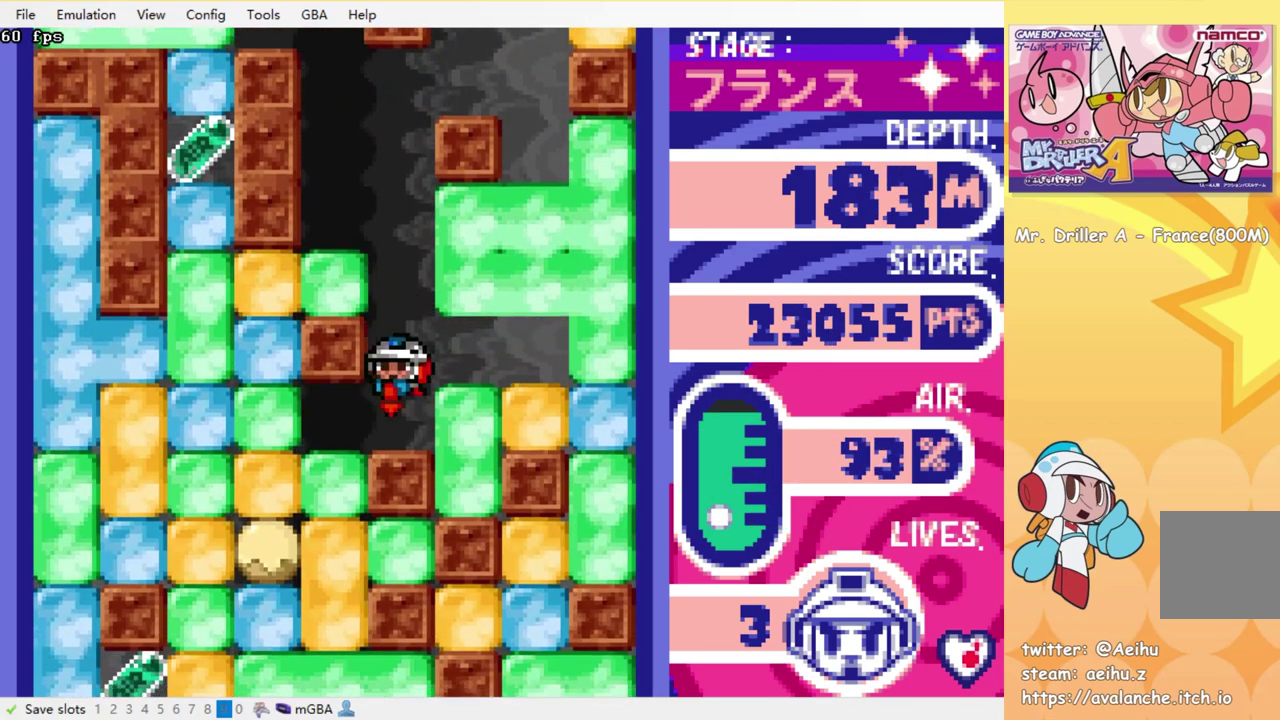
{"buttons": ["SQUARE", "DPAD_DOWN"], "events": [[16, "SQUARE", "down"], [150, "SQUARE", "up"], [200, "DPAD_DOWN", "up"], [233, "DPAD_LEFT", "down"], [383, "DPAD_DOWN", "down"], [383, "DPAD_LEFT", "up"], [416, "SQUARE", "down"]]}
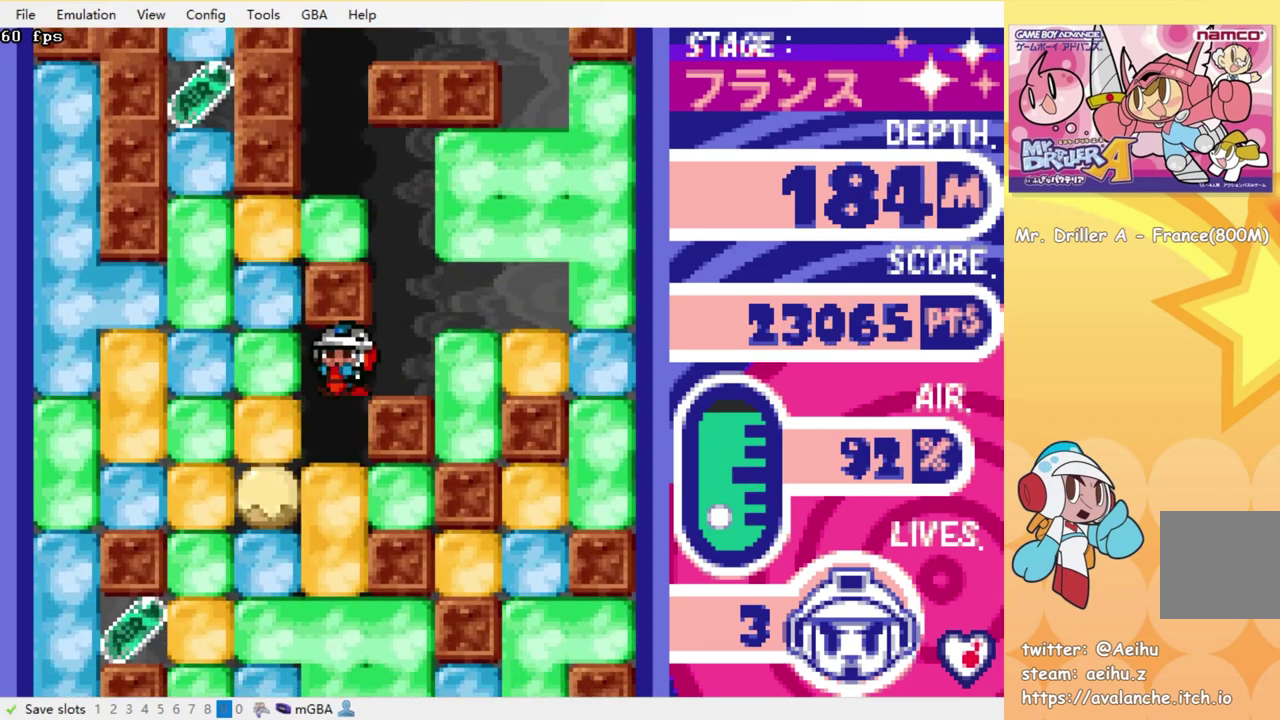
{"buttons": ["DPAD_DOWN"], "events": [[16, "SQUARE", "up"], [100, "SQUARE", "down"], [183, "SQUARE", "up"], [250, "SQUARE", "down"], [333, "SQUARE", "up"], [416, "SQUARE", "down"], [500, "SQUARE", "up"]]}
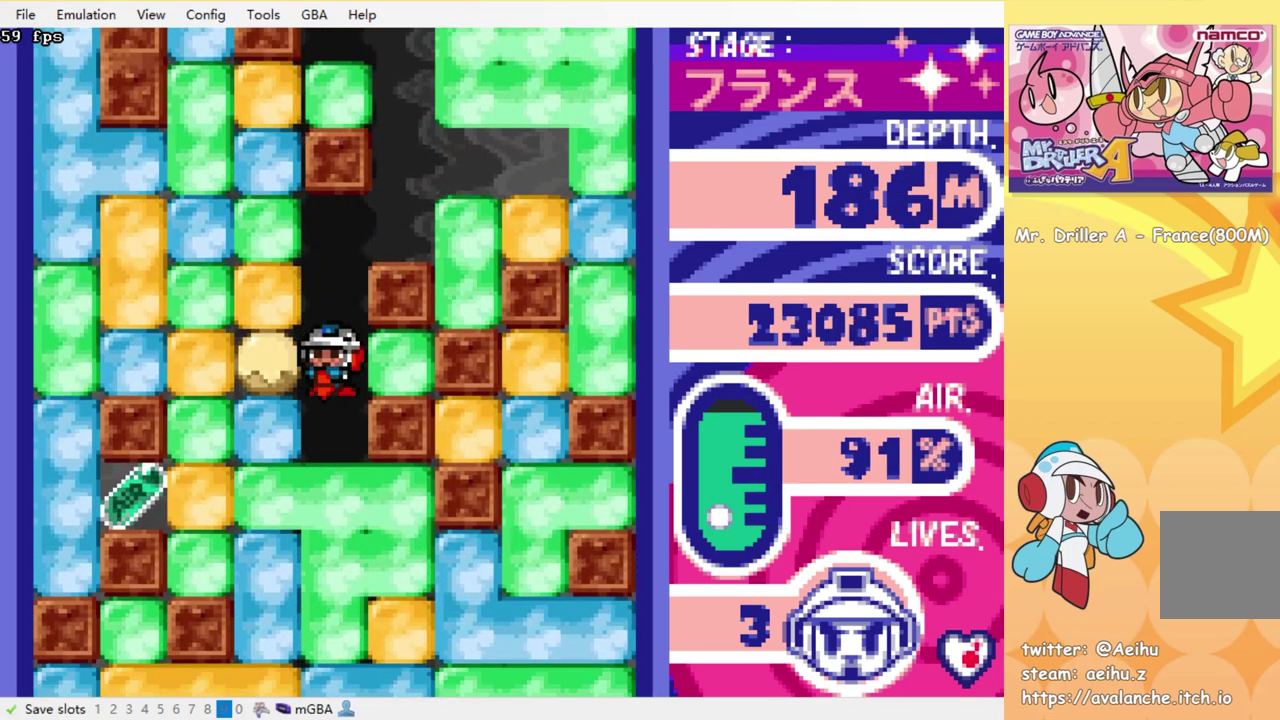
{"buttons": ["SQUARE", "DPAD_DOWN"], "events": [[83, "SQUARE", "down"], [166, "SQUARE", "up"], [250, "SQUARE", "down"], [333, "SQUARE", "up"], [416, "SQUARE", "down"]]}
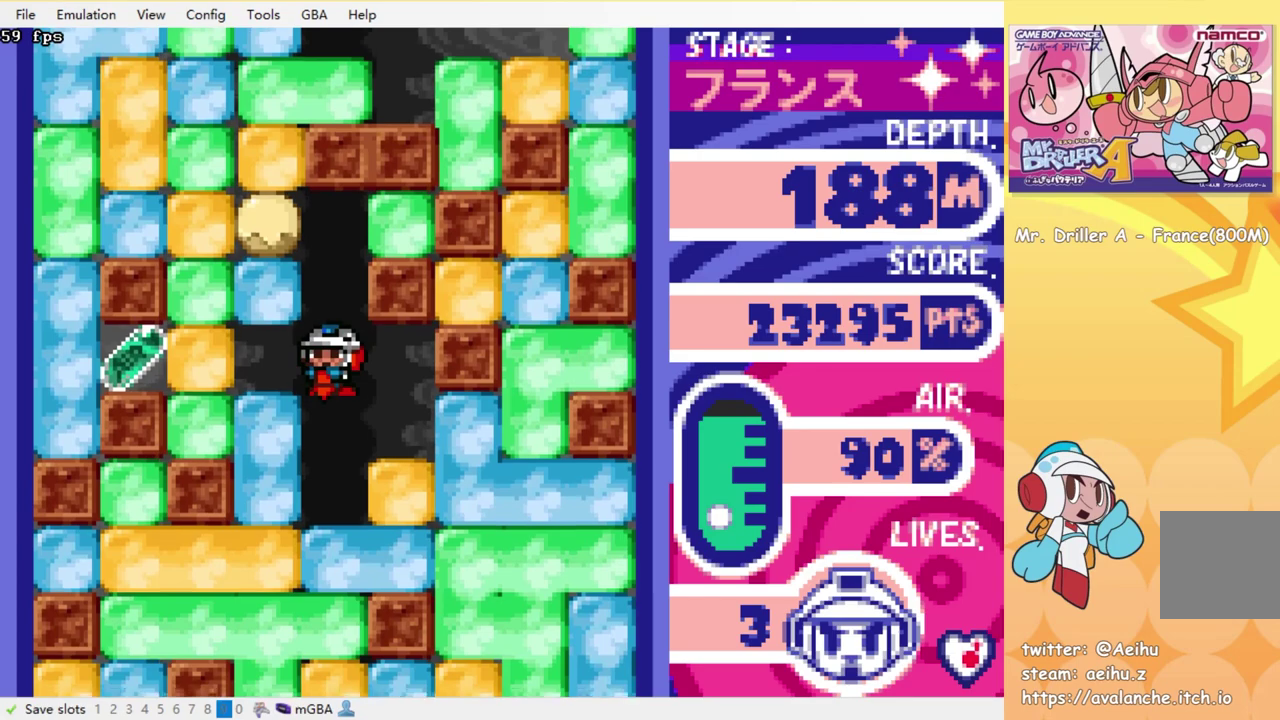
{"buttons": ["DPAD_DOWN"], "events": [[16, "SQUARE", "up"], [83, "SQUARE", "down"], [166, "SQUARE", "up"], [250, "SQUARE", "down"], [316, "SQUARE", "up"], [416, "SQUARE", "down"], [500, "SQUARE", "up"]]}
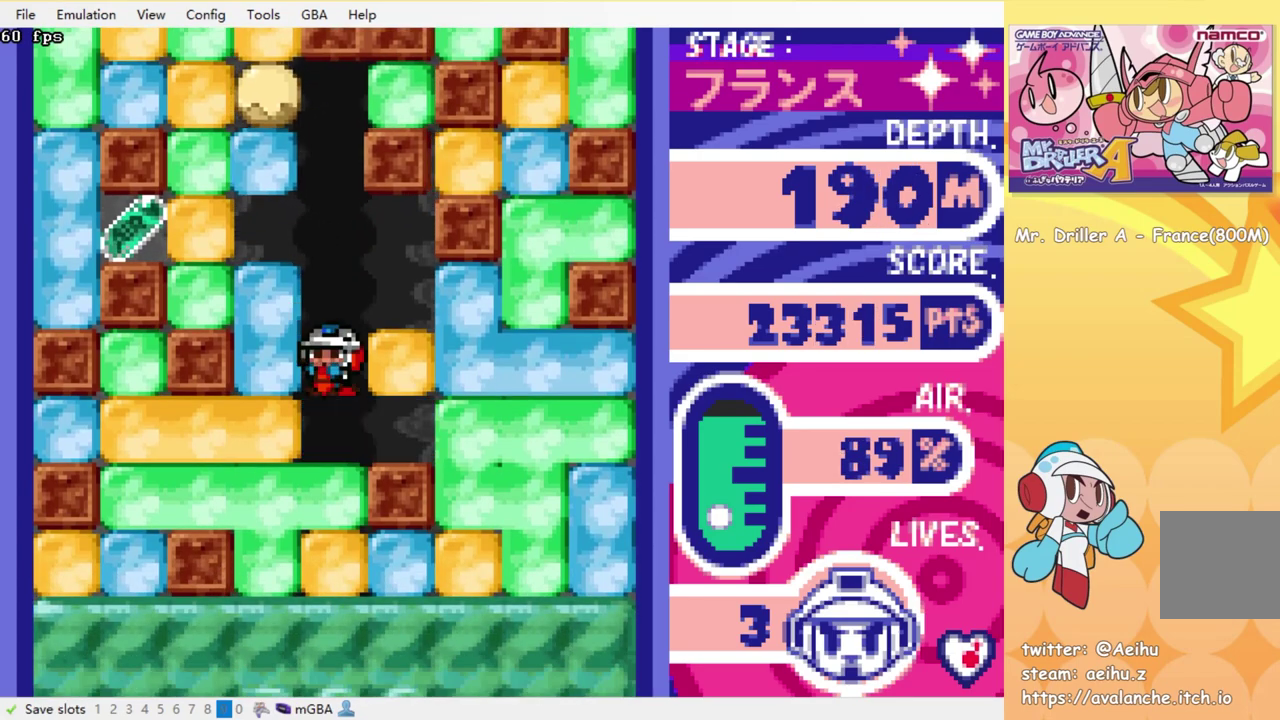
{"buttons": ["DPAD_LEFT"], "events": [[83, "SQUARE", "down"], [183, "SQUARE", "up"], [233, "SQUARE", "down"], [333, "SQUARE", "up"], [383, "DPAD_DOWN", "up"], [416, "DPAD_LEFT", "down"]]}
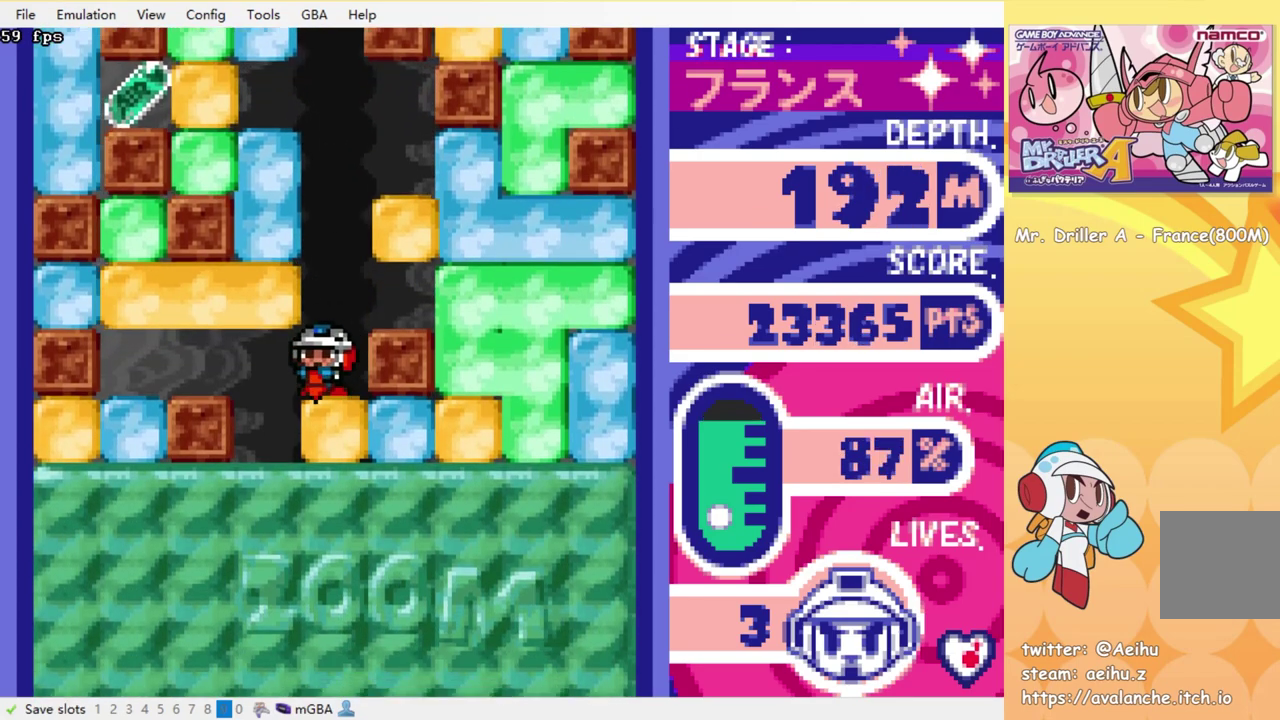
{"buttons": ["DPAD_DOWN"], "events": [[150, "DPAD_LEFT", "up"], [166, "DPAD_DOWN", "down"], [283, "SQUARE", "down"], [333, "SQUARE", "up"], [416, "SQUARE", "down"], [483, "SQUARE", "up"]]}
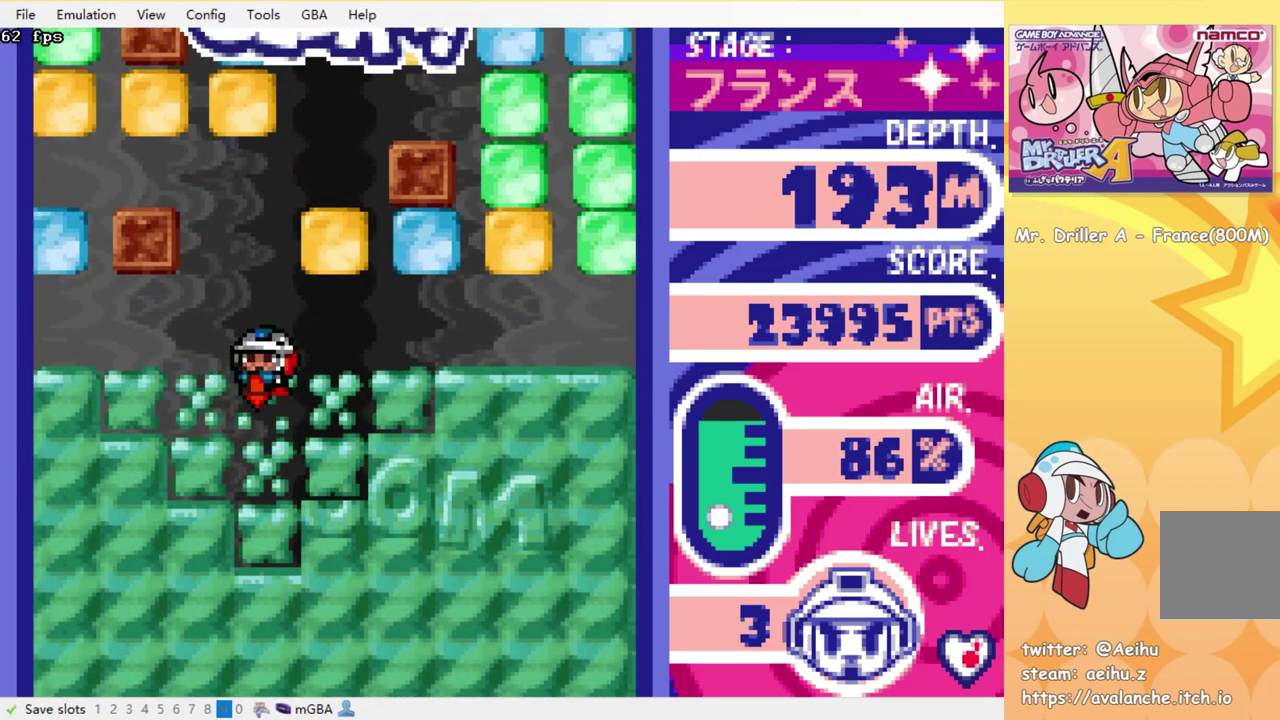
{"buttons": ["DPAD_DOWN"], "events": [[66, "SQUARE", "down"], [133, "SQUARE", "up"], [216, "SQUARE", "down"], [316, "SQUARE", "up"], [383, "SQUARE", "down"], [483, "SQUARE", "up"]]}
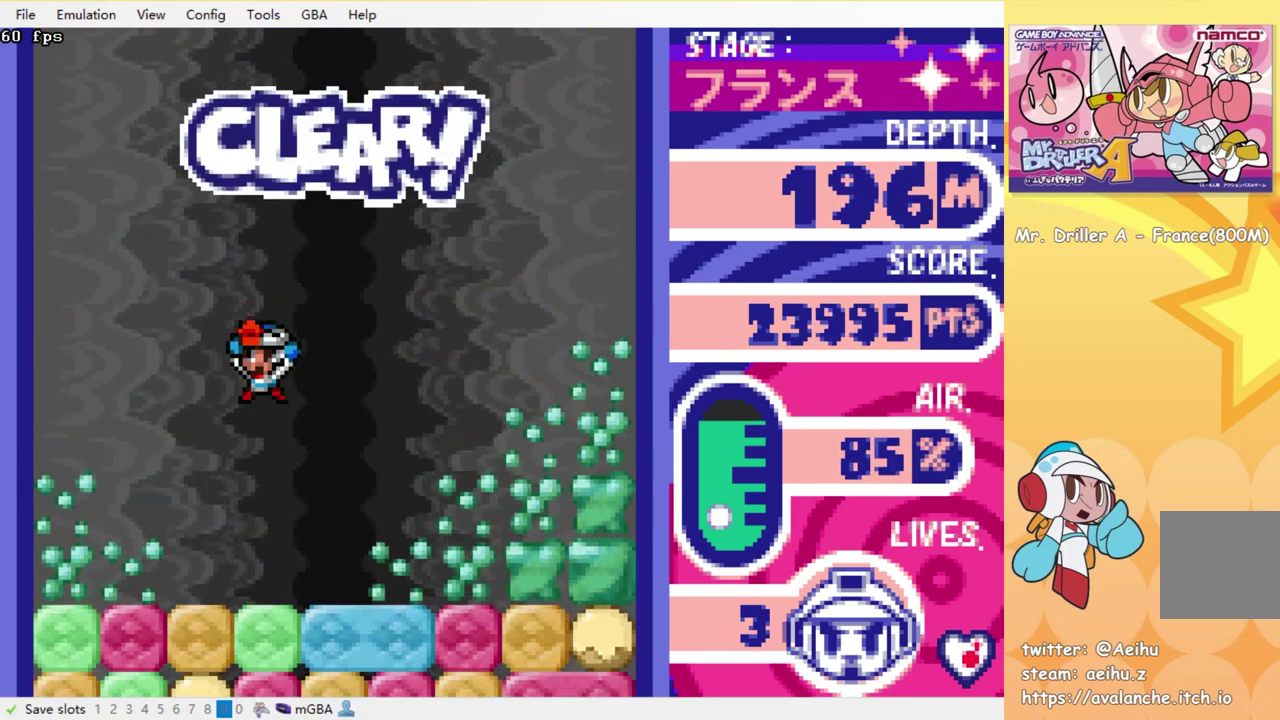
{"buttons": ["DPAD_DOWN"], "events": [[66, "SQUARE", "down"], [150, "SQUARE", "up"], [216, "SQUARE", "down"], [316, "SQUARE", "up"], [383, "SQUARE", "down"], [483, "SQUARE", "up"]]}
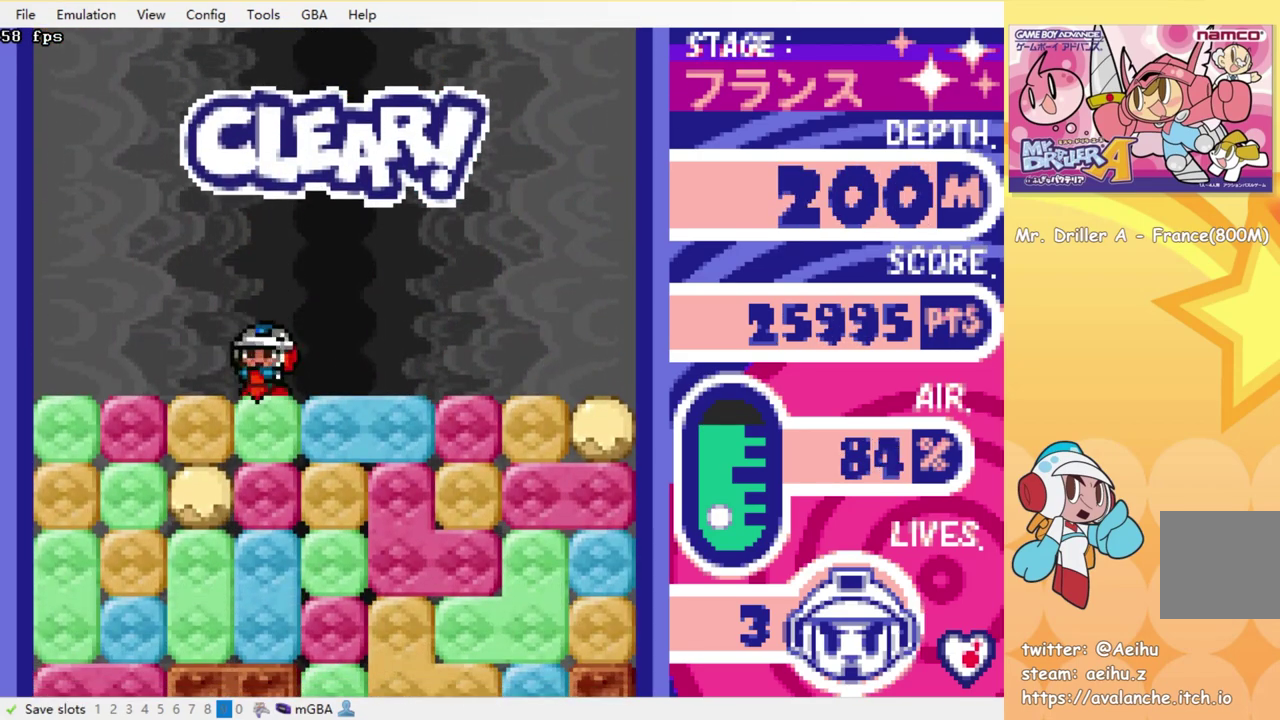
{"buttons": ["SQUARE", "DPAD_DOWN"], "events": [[16, "SQUARE", "down"], [116, "SQUARE", "up"], [183, "SQUARE", "down"], [250, "SQUARE", "up"], [316, "SQUARE", "down"], [416, "SQUARE", "up"], [483, "SQUARE", "down"]]}
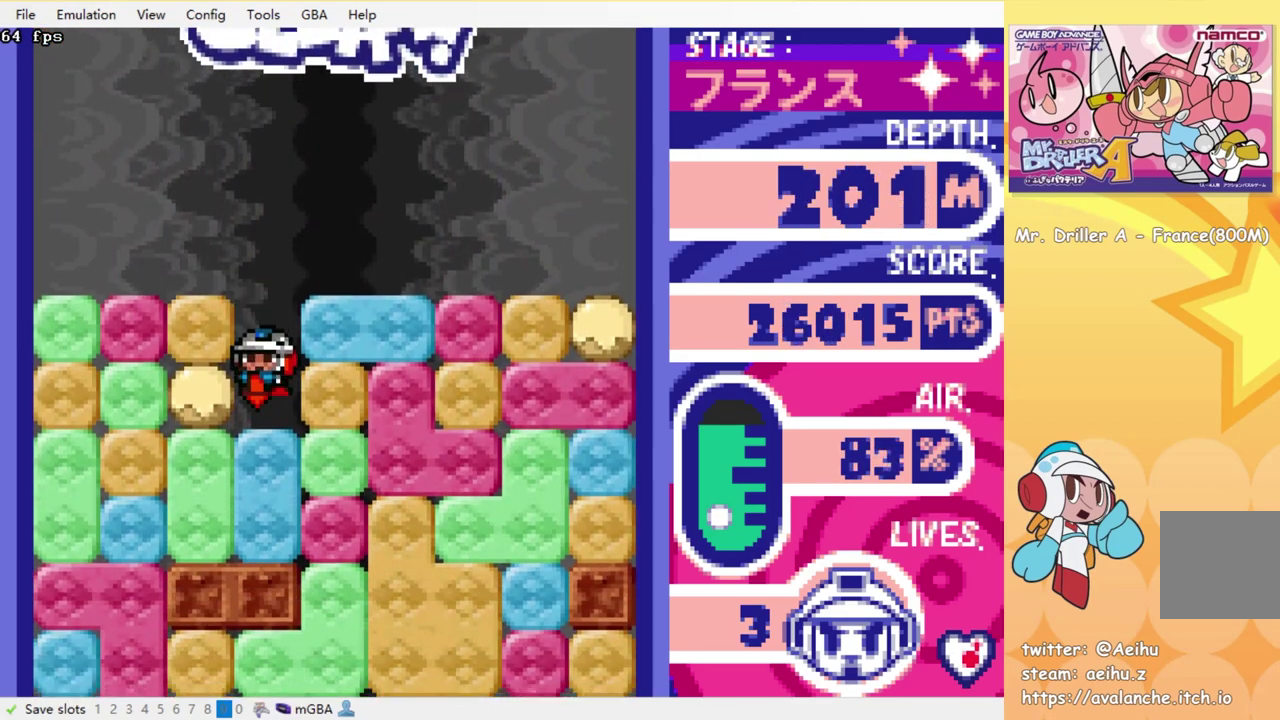
{"buttons": ["DPAD_RIGHT"], "events": [[66, "SQUARE", "up"], [133, "SQUARE", "down"], [233, "SQUARE", "up"], [283, "SQUARE", "down"], [366, "SQUARE", "up"], [400, "DPAD_DOWN", "up"], [433, "DPAD_RIGHT", "down"]]}
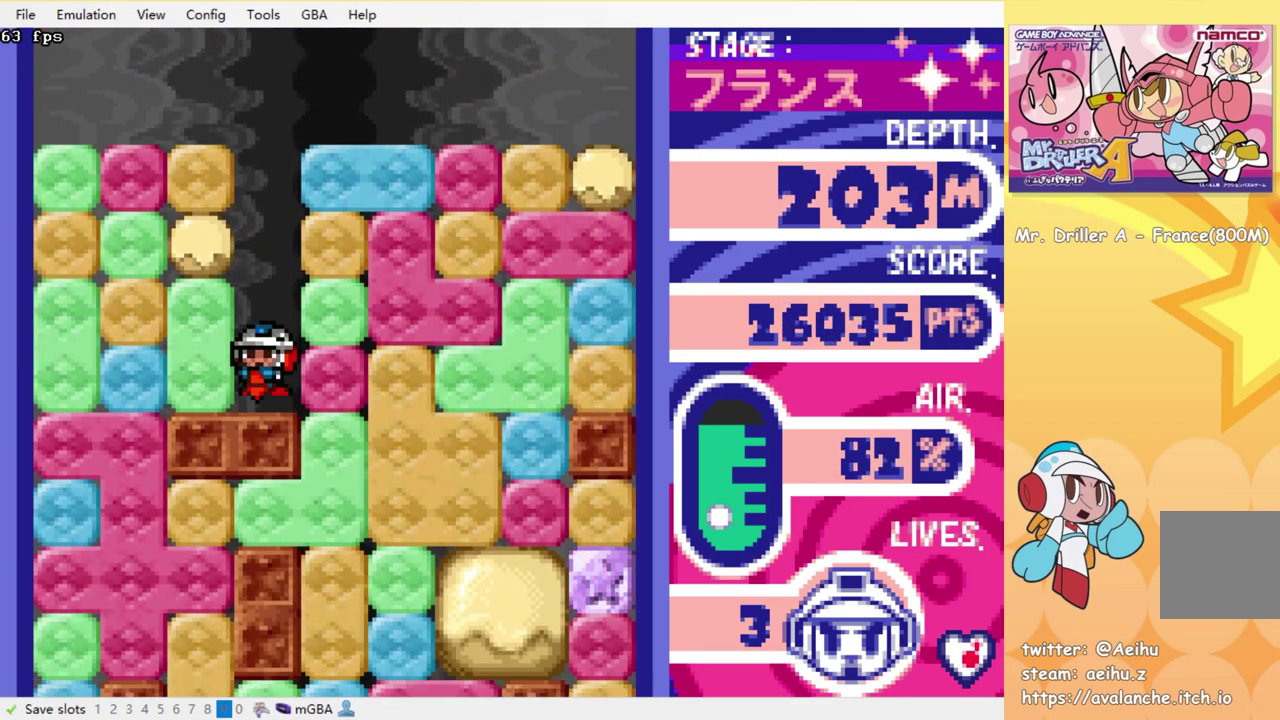
{"buttons": ["DPAD_DOWN"], "events": [[66, "SQUARE", "down"], [116, "SQUARE", "up"], [333, "DPAD_DOWN", "down"], [333, "DPAD_RIGHT", "up"], [366, "SQUARE", "down"], [483, "SQUARE", "up"]]}
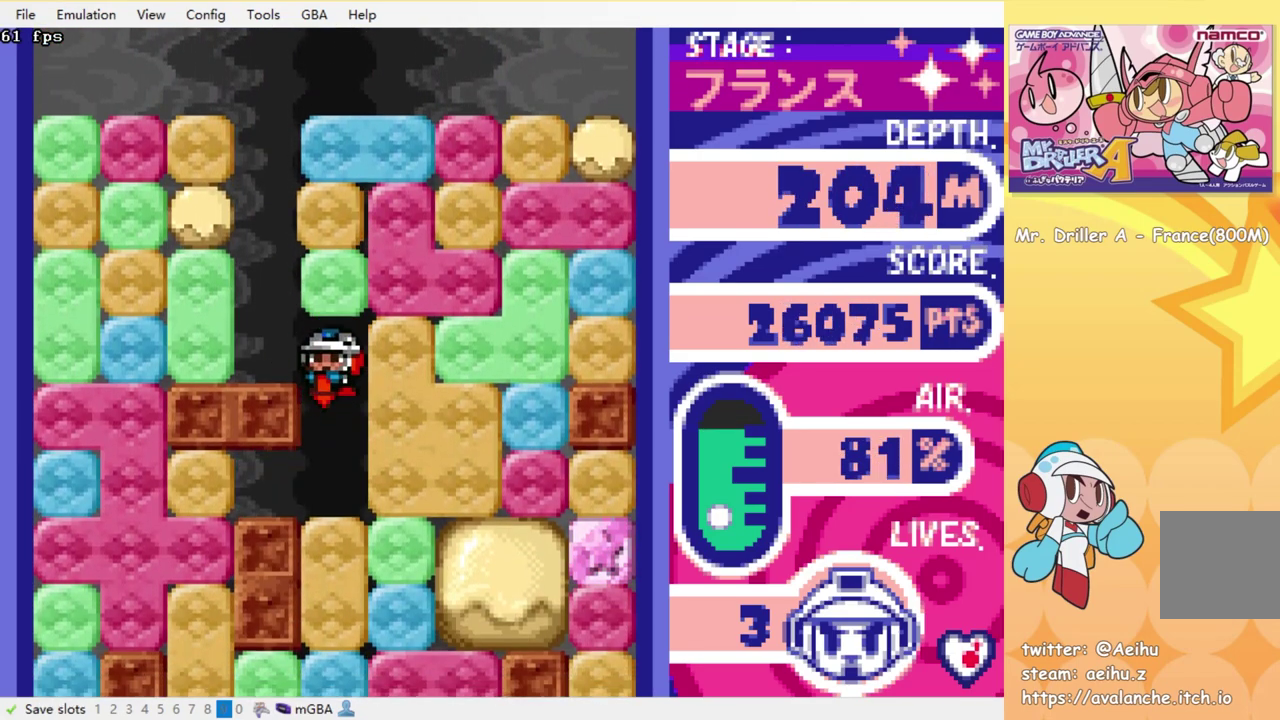
{"buttons": ["DPAD_DOWN"], "events": [[33, "SQUARE", "down"], [133, "SQUARE", "up"], [233, "SQUARE", "down"], [300, "SQUARE", "up"], [383, "SQUARE", "down"], [450, "SQUARE", "up"]]}
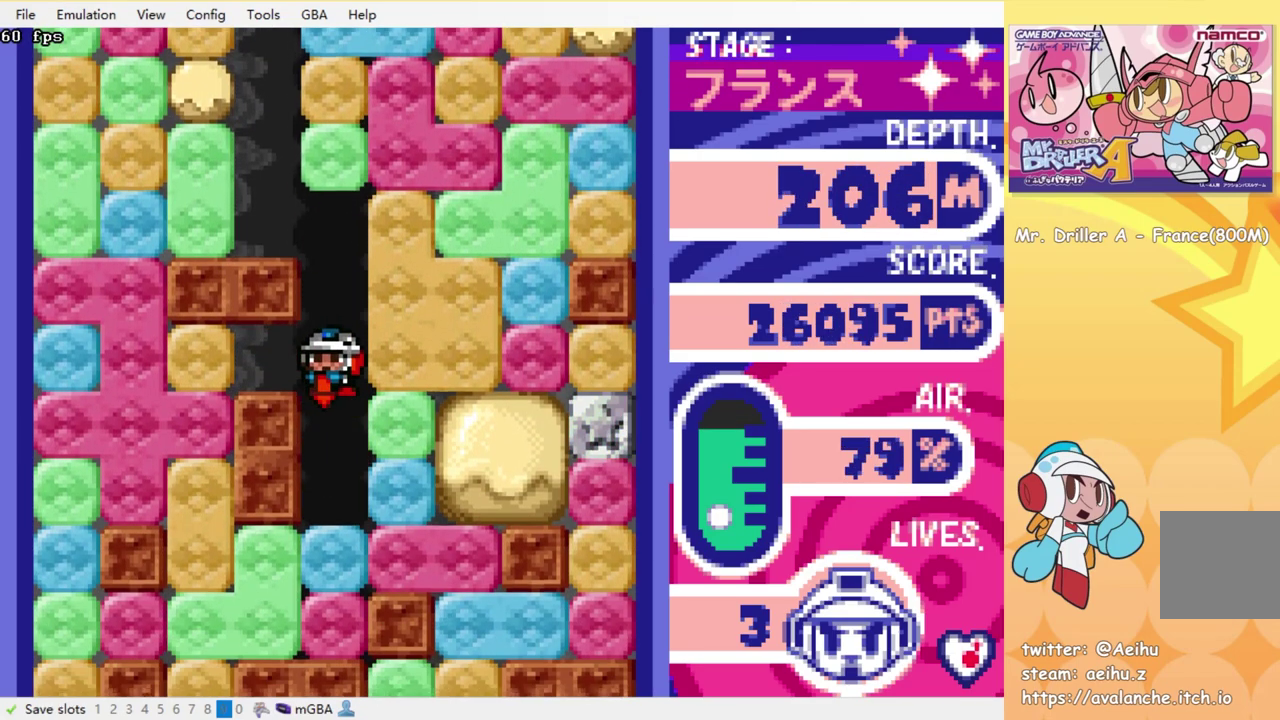
{"buttons": ["DPAD_DOWN"], "events": [[50, "SQUARE", "down"], [116, "SQUARE", "up"], [200, "SQUARE", "down"], [300, "SQUARE", "up"], [366, "SQUARE", "down"], [466, "SQUARE", "up"]]}
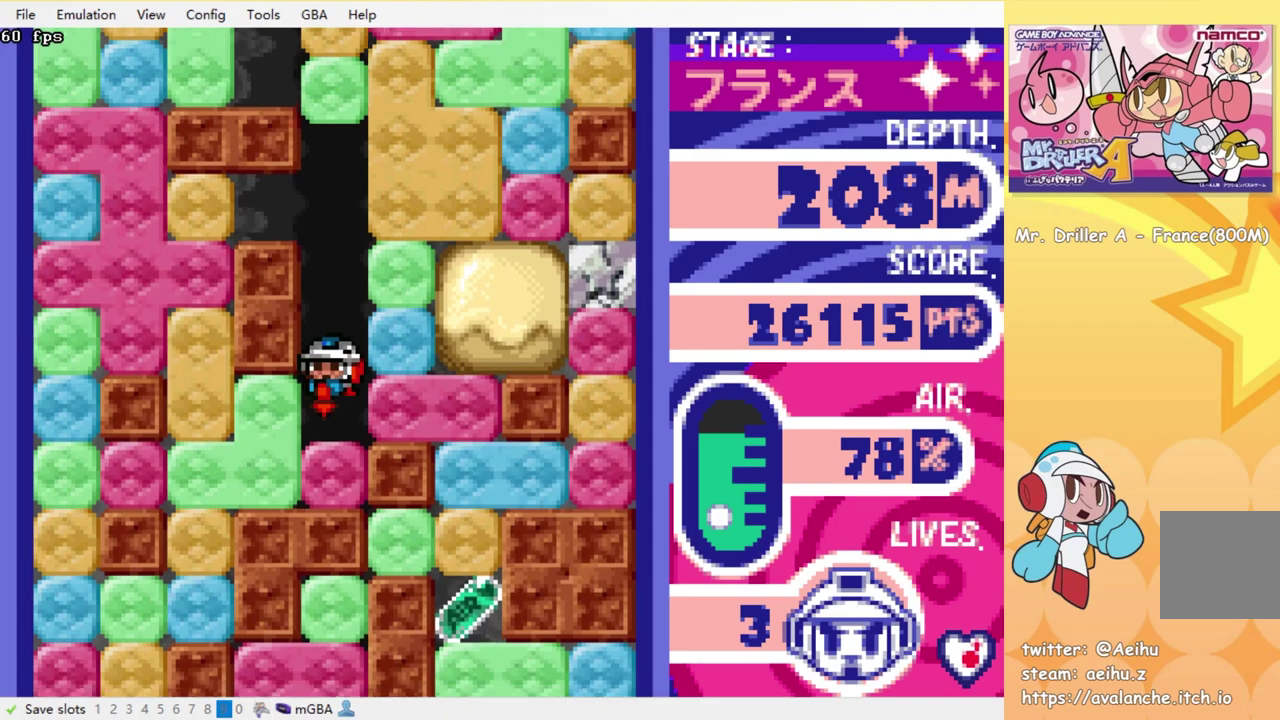
{"buttons": ["DPAD_LEFT"], "events": [[50, "DPAD_DOWN", "up"], [116, "DPAD_LEFT", "down"], [133, "SQUARE", "down"], [233, "SQUARE", "up"]]}
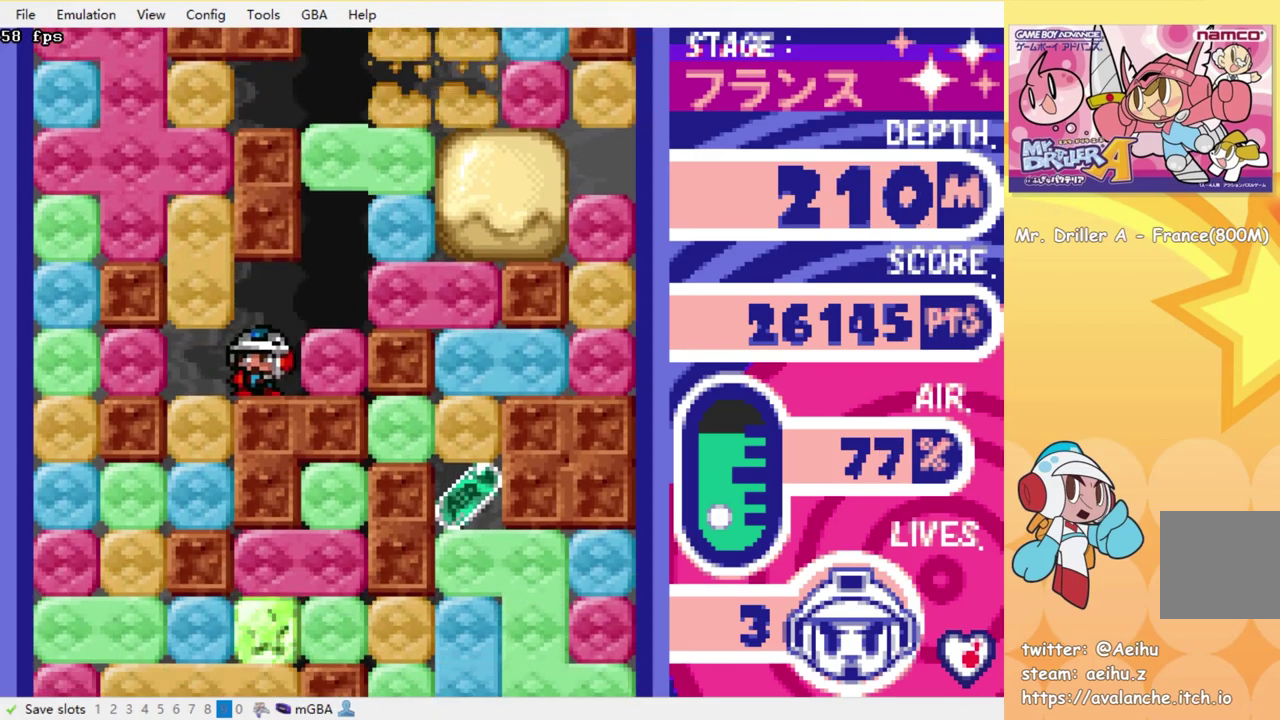
{"buttons": ["DPAD_DOWN"], "events": [[183, "DPAD_DOWN", "down"], [183, "DPAD_LEFT", "up"], [216, "SQUARE", "down"], [300, "SQUARE", "up"], [366, "SQUARE", "down"], [466, "SQUARE", "up"]]}